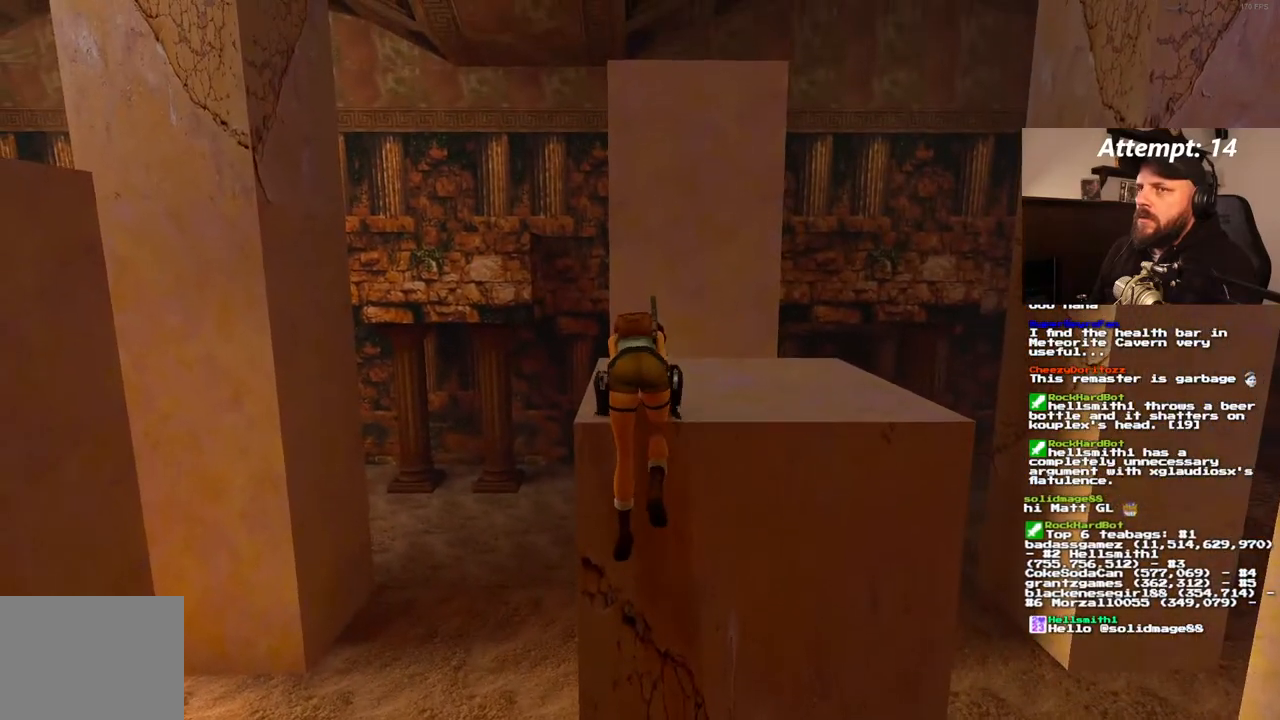
Gameplay with a controller (PlayStation layout); each line is a JSON object with the inputs held at the frame after it (dt_ms = milliseconds from this image to that frame). "events" lists button and stick changes between this image and that frame as [ms after this image, input, new state], when the widget could be followed in between. Not read: CROSS L3 R3.
{"dt_ms": 500, "buttons": [], "left_stick": "center", "right_stick": "center", "events": []}
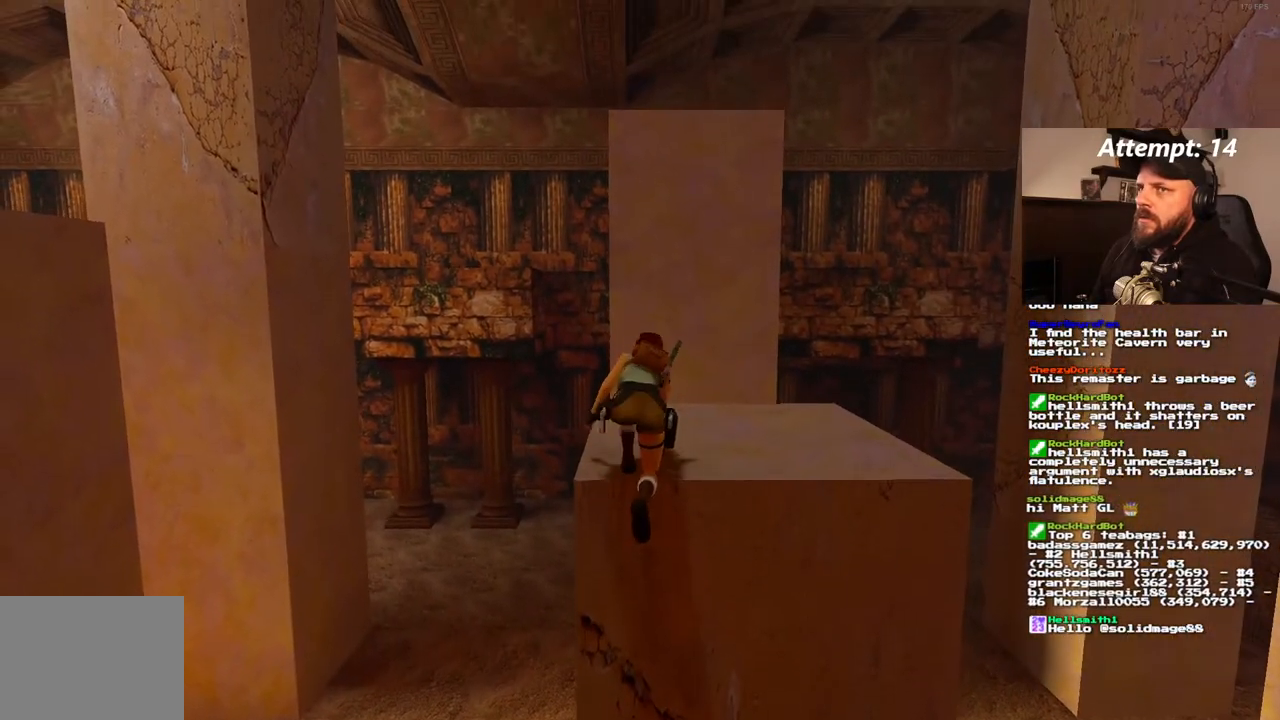
{"dt_ms": 500, "buttons": [], "left_stick": "center", "right_stick": "center", "events": []}
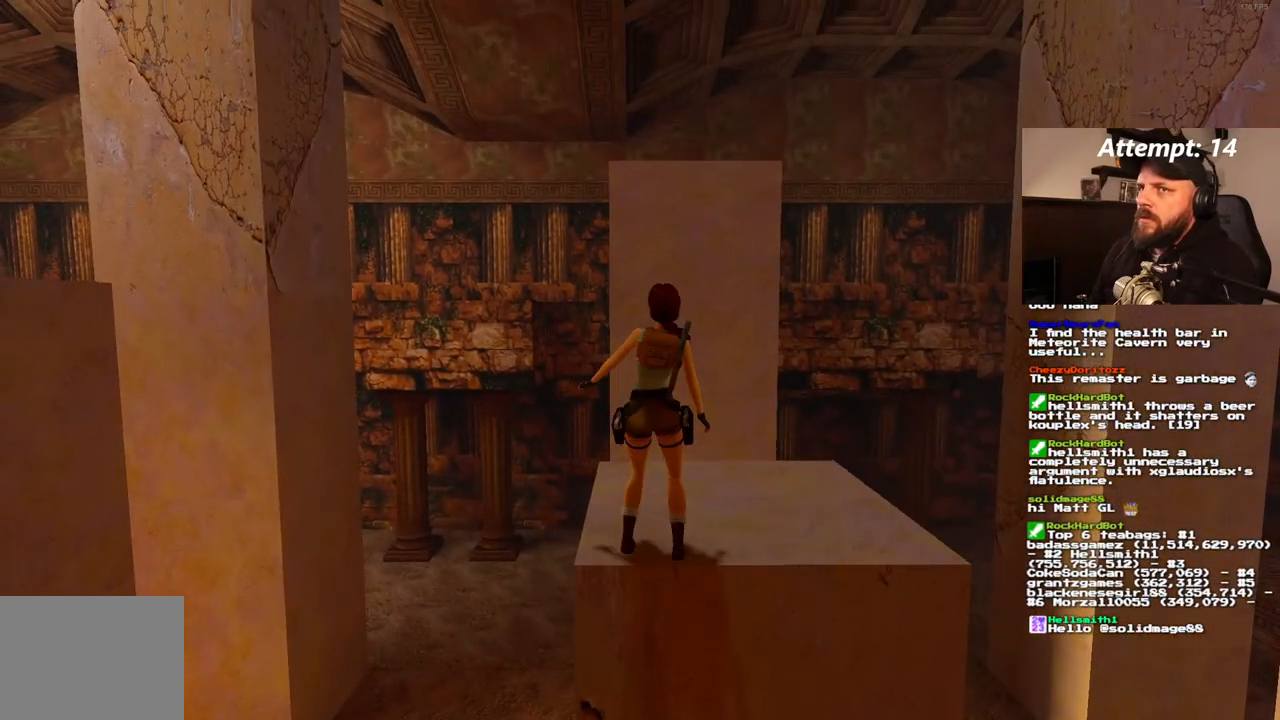
{"dt_ms": 500, "buttons": [], "left_stick": "center", "right_stick": "center", "events": [[333, "DPAD_UP", "down"], [383, "DPAD_UP", "up"]]}
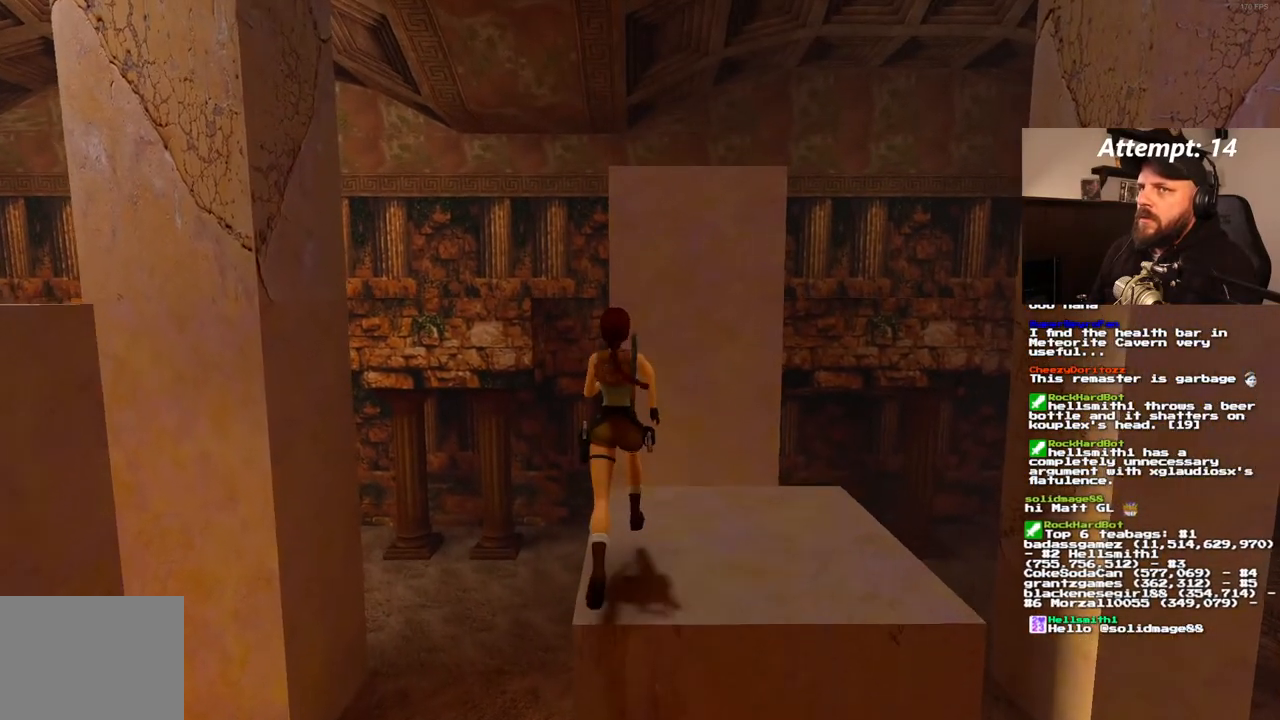
{"dt_ms": 500, "buttons": ["DPAD_LEFT"], "left_stick": "center", "right_stick": "center", "events": [[233, "DPAD_LEFT", "down"]]}
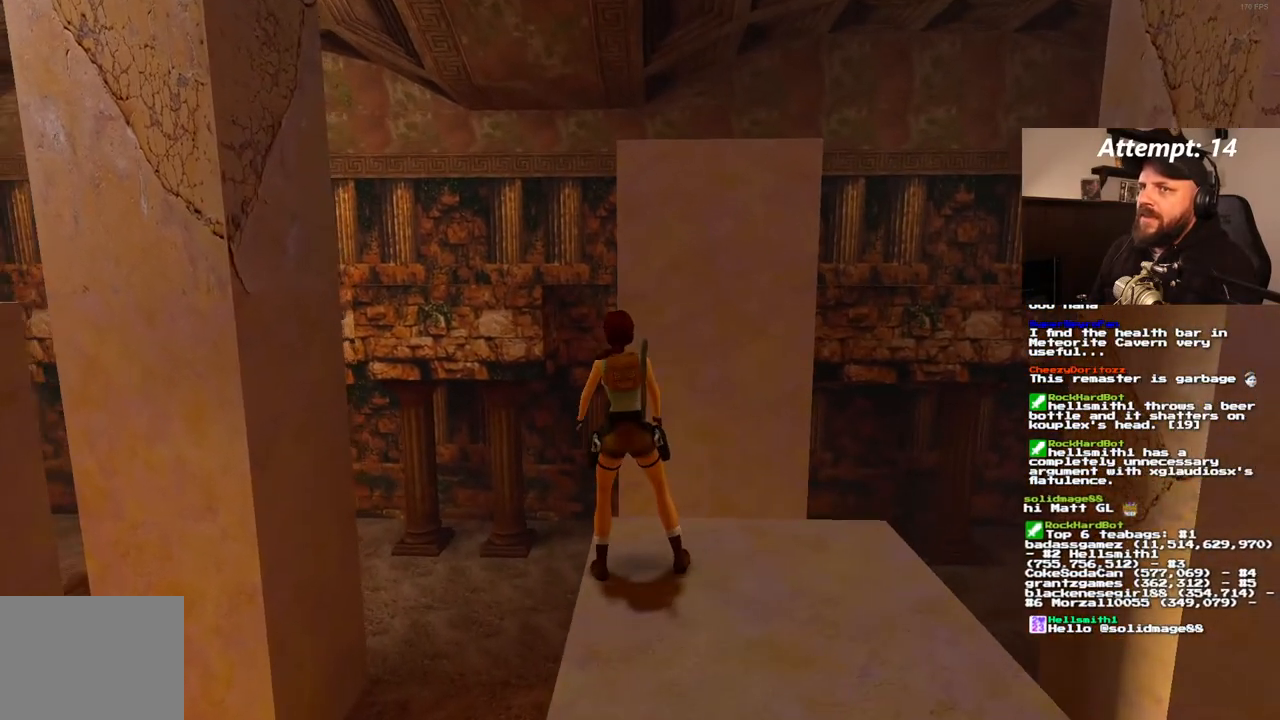
{"dt_ms": 500, "buttons": ["DPAD_LEFT"], "left_stick": "center", "right_stick": "center", "events": []}
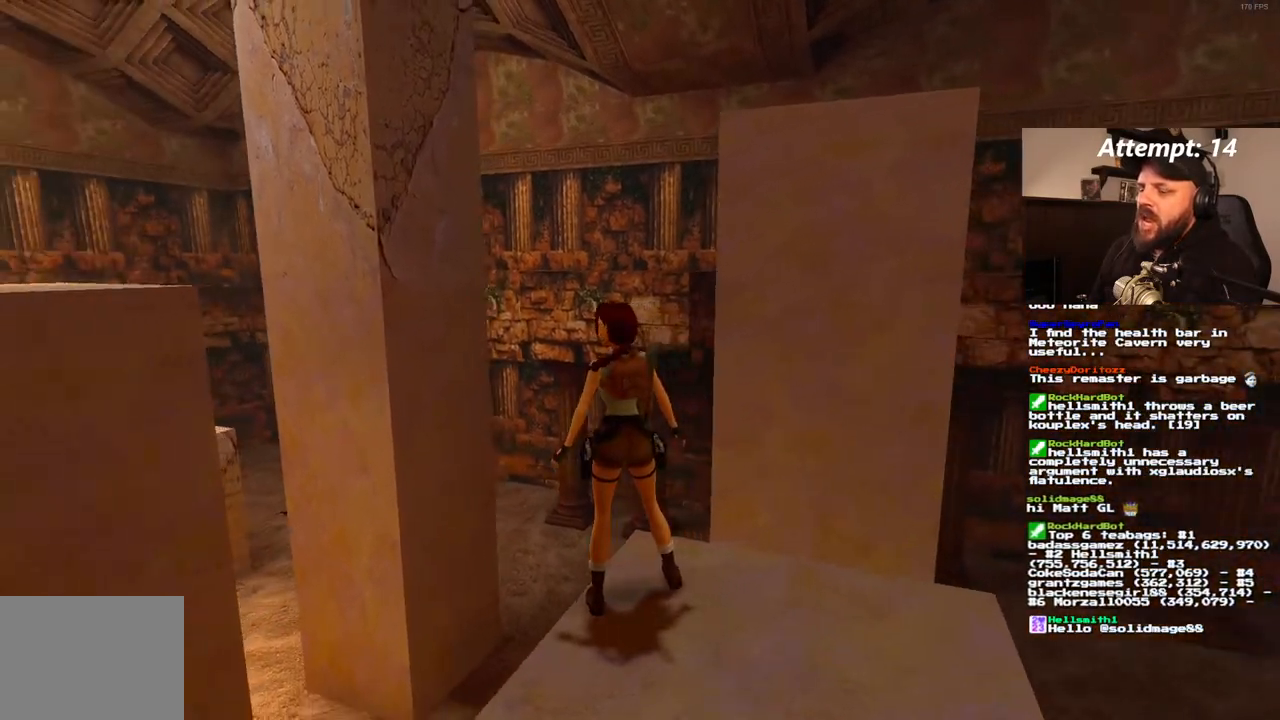
{"dt_ms": 500, "buttons": ["R1"], "left_stick": "center", "right_stick": "center"}
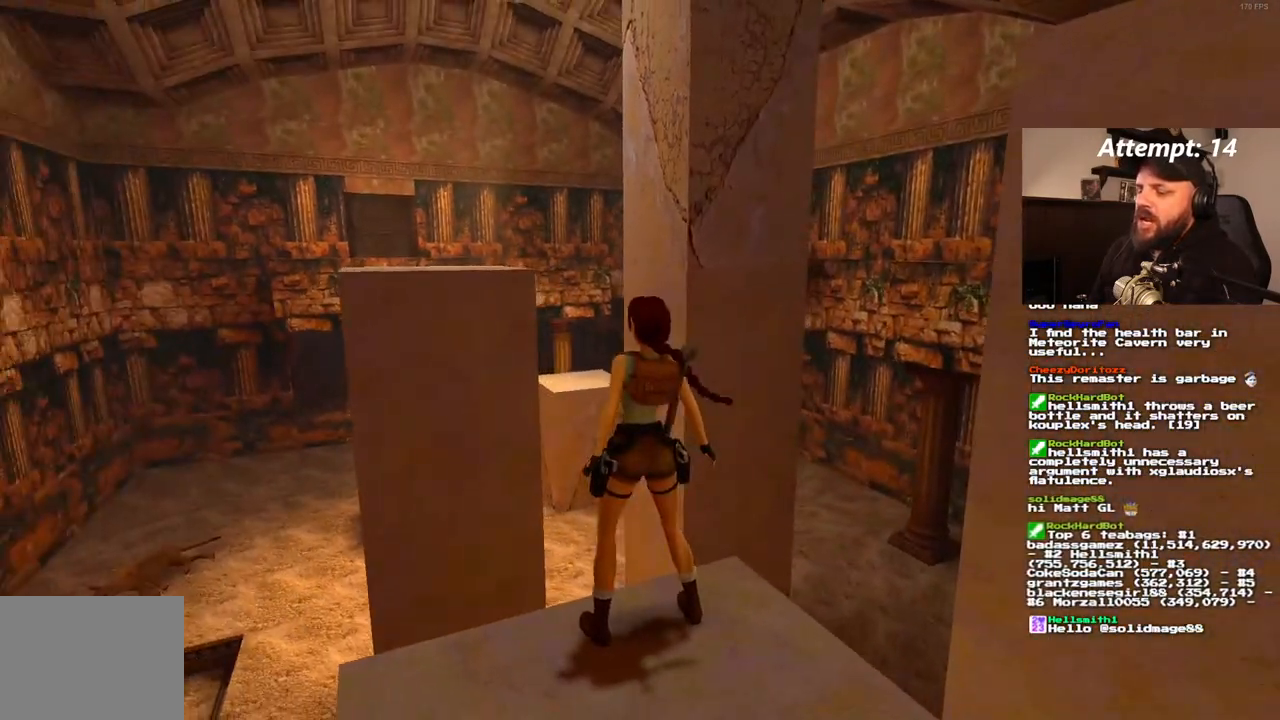
{"dt_ms": 500, "buttons": ["DPAD_LEFT"], "left_stick": "center", "right_stick": "center", "events": [[50, "R1", "up"], [400, "DPAD_LEFT", "down"]]}
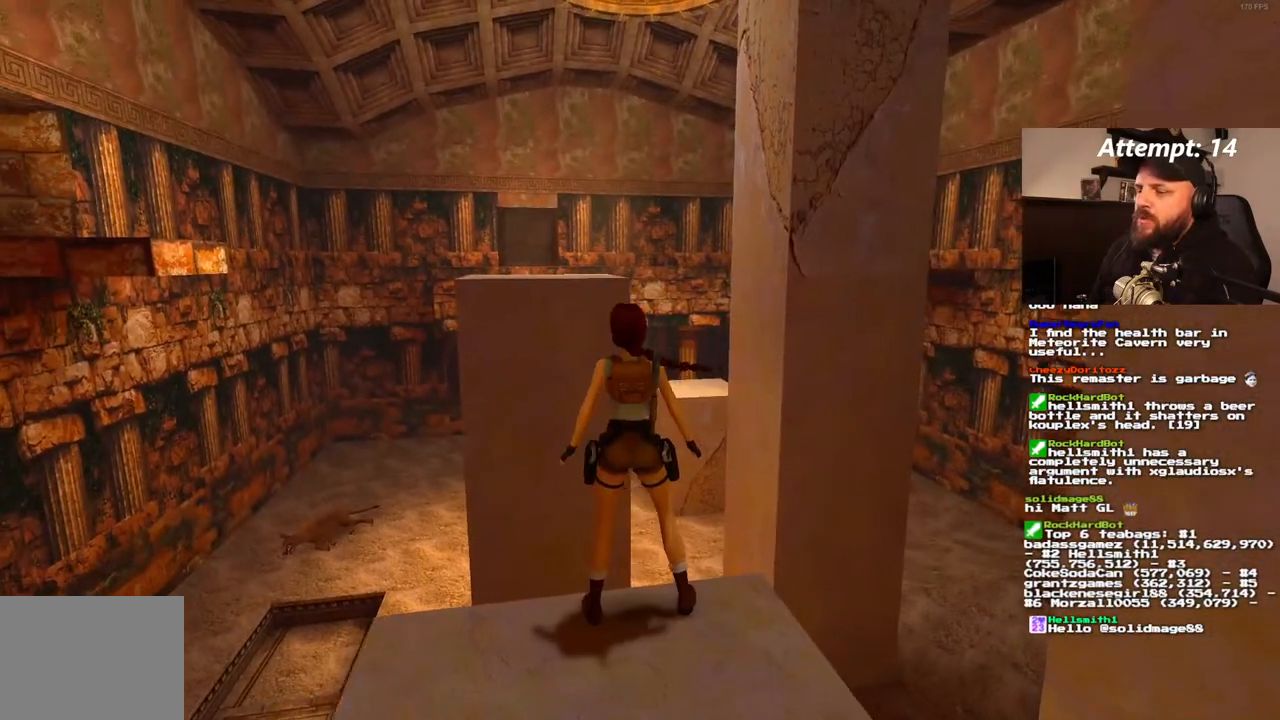
{"dt_ms": 500, "buttons": [], "left_stick": "center", "right_stick": "center", "events": [[83, "DPAD_LEFT", "up"], [233, "DPAD_DOWN", "down"], [350, "DPAD_DOWN", "up"]]}
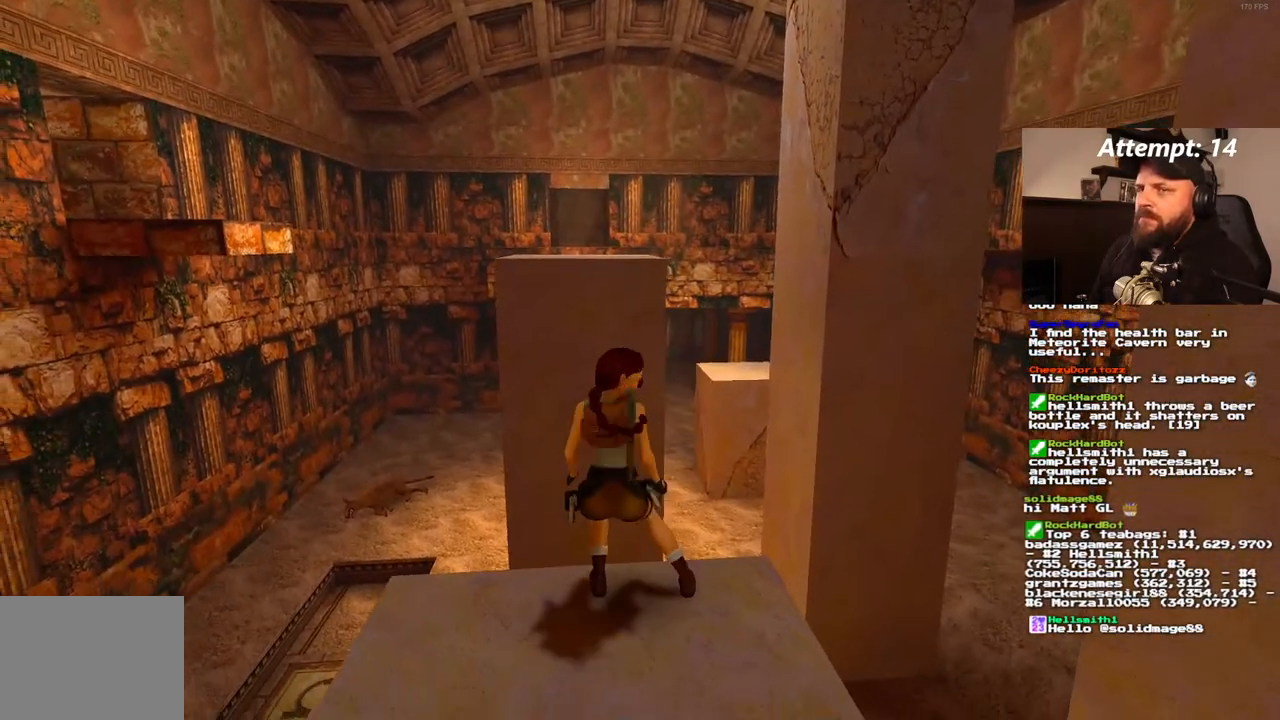
{"dt_ms": 500, "buttons": [], "left_stick": "center", "right_stick": "center", "events": []}
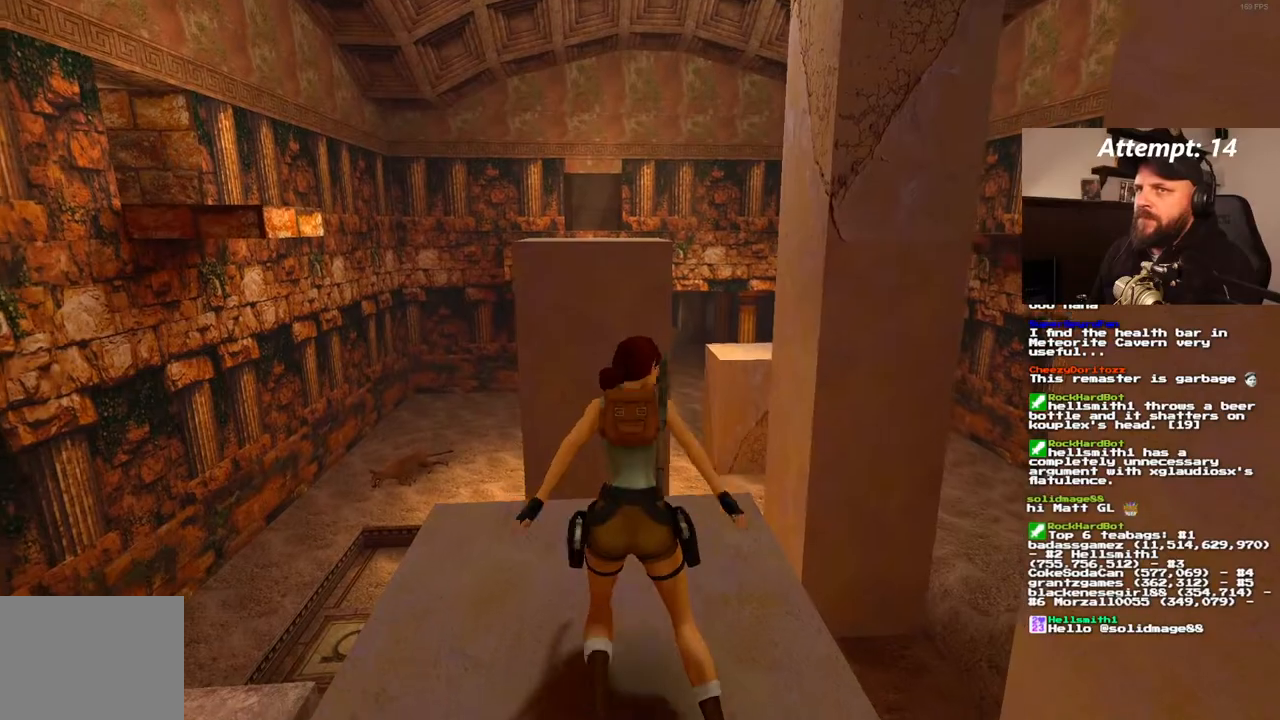
{"dt_ms": 500, "buttons": ["SQUARE", "DPAD_UP"], "left_stick": "center", "right_stick": "center", "events": [[167, "DPAD_UP", "down"], [367, "SQUARE", "down"]]}
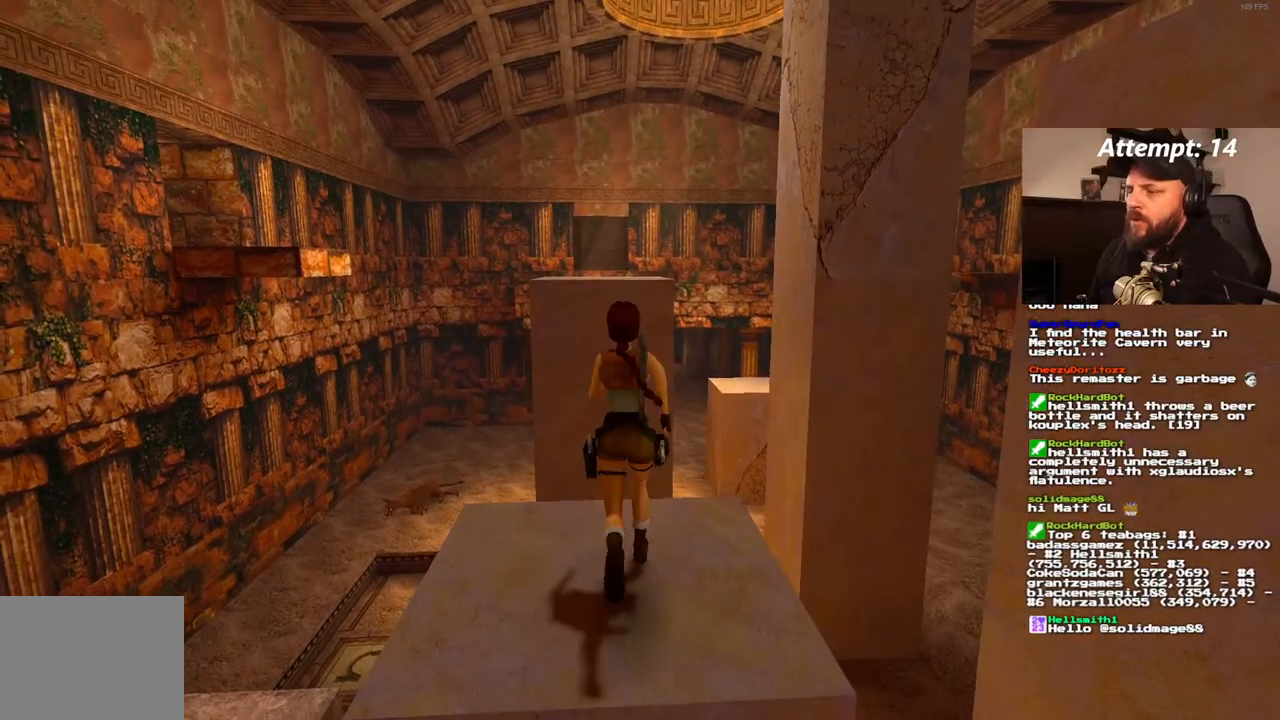
{"dt_ms": 500, "buttons": ["SQUARE", "DPAD_UP"], "left_stick": "center", "right_stick": "center", "events": []}
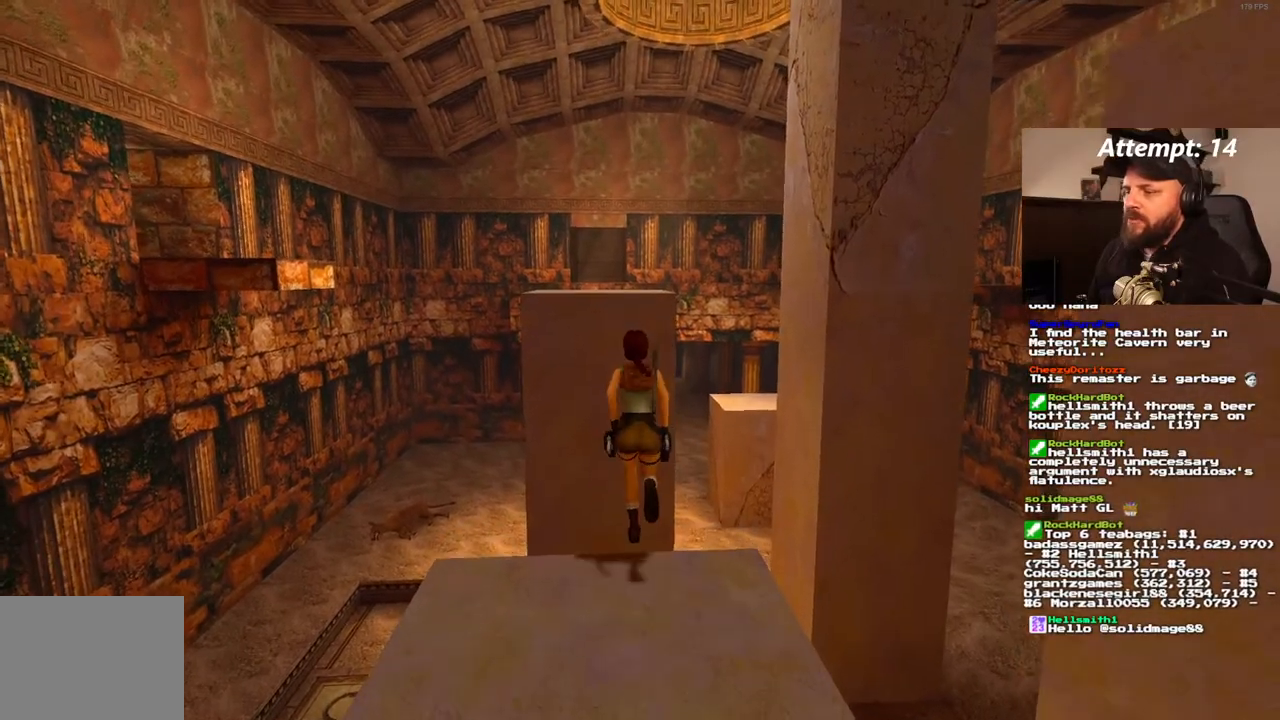
{"dt_ms": 500, "buttons": ["DPAD_UP", "DPAD_LEFT"], "left_stick": "center", "right_stick": "center", "events": [[283, "DPAD_LEFT", "down"], [500, "SQUARE", "up"]]}
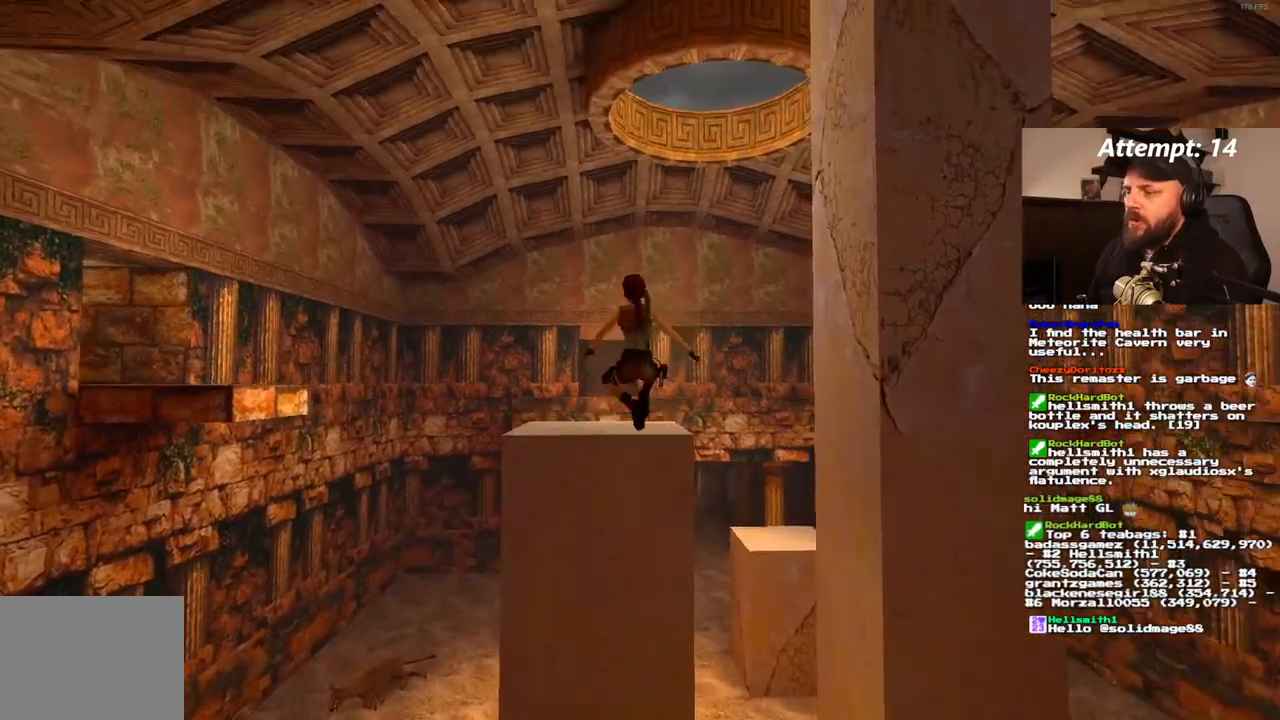
{"dt_ms": 1000, "buttons": ["SQUARE", "DPAD_UP", "DPAD_LEFT"], "left_stick": "center", "right_stick": "center"}
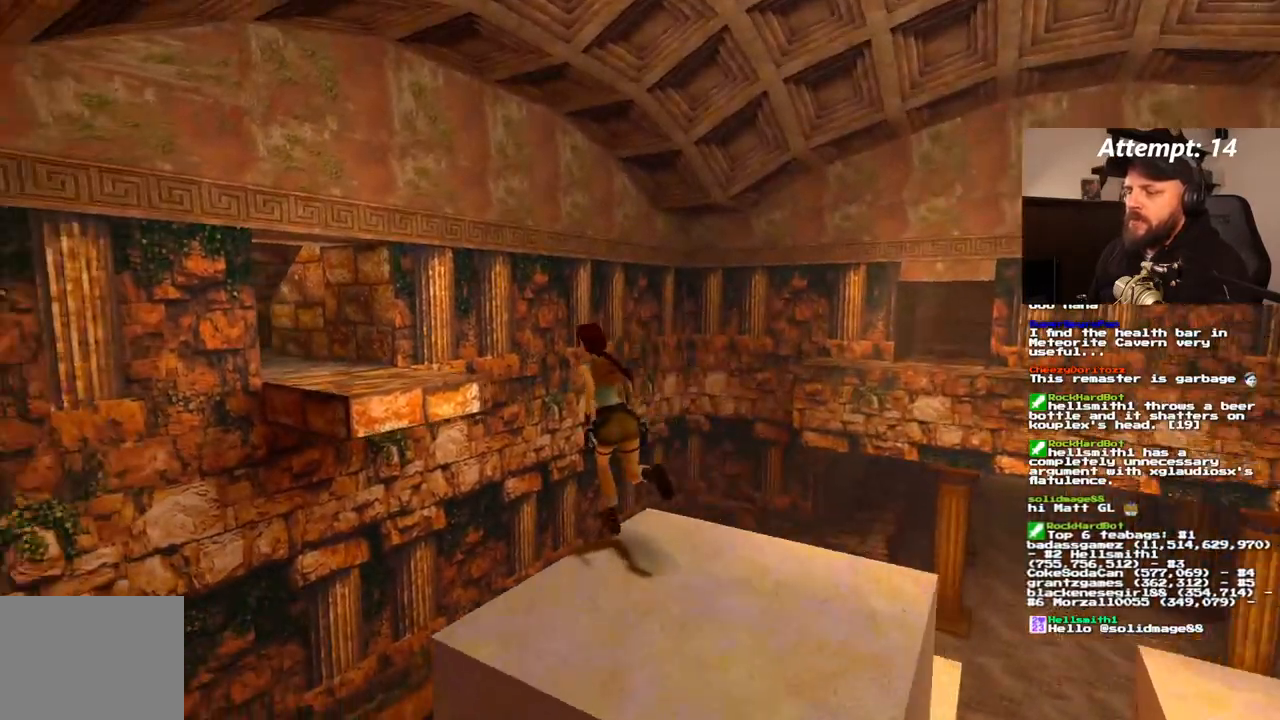
{"dt_ms": 1000, "buttons": ["DPAD_UP"], "left_stick": "center", "right_stick": "center"}
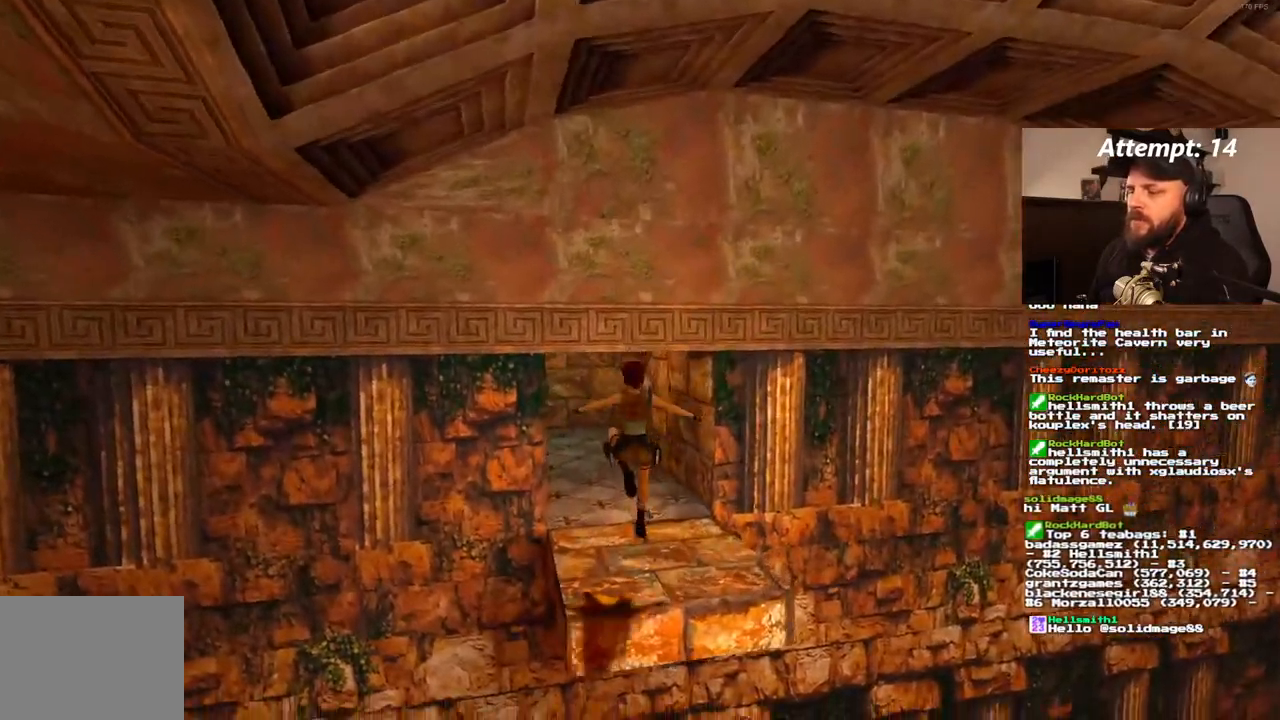
{"dt_ms": 500, "buttons": ["DPAD_UP"], "left_stick": "center", "right_stick": "center", "events": []}
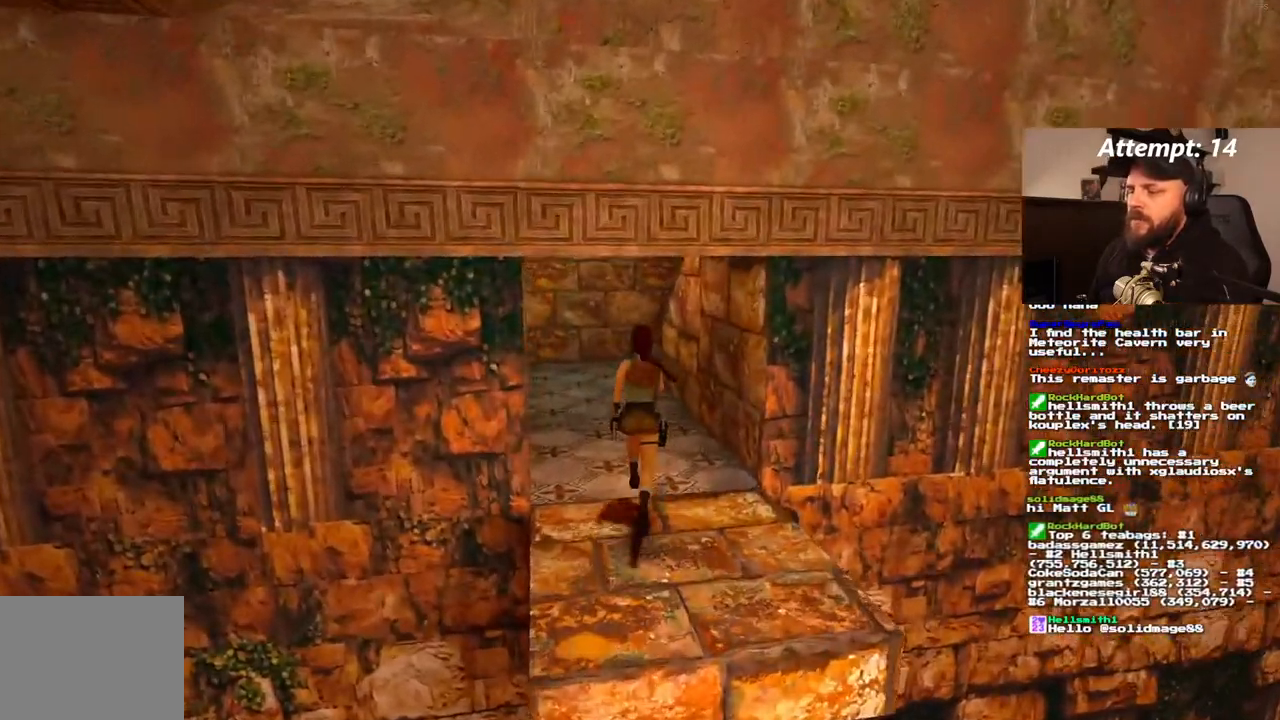
{"dt_ms": 500, "buttons": ["DPAD_UP", "DPAD_LEFT"], "left_stick": "center", "right_stick": "center", "events": [[250, "DPAD_LEFT", "down"]]}
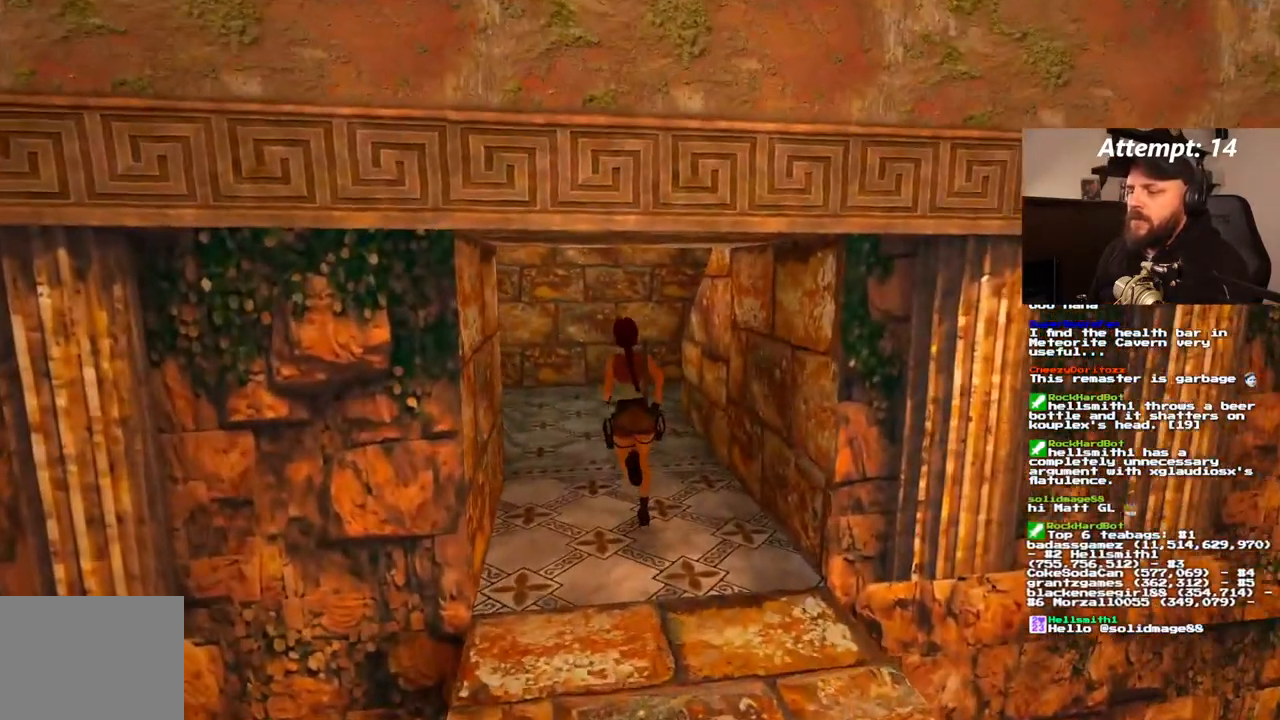
{"dt_ms": 500, "buttons": ["DPAD_LEFT"], "left_stick": "center", "right_stick": "center"}
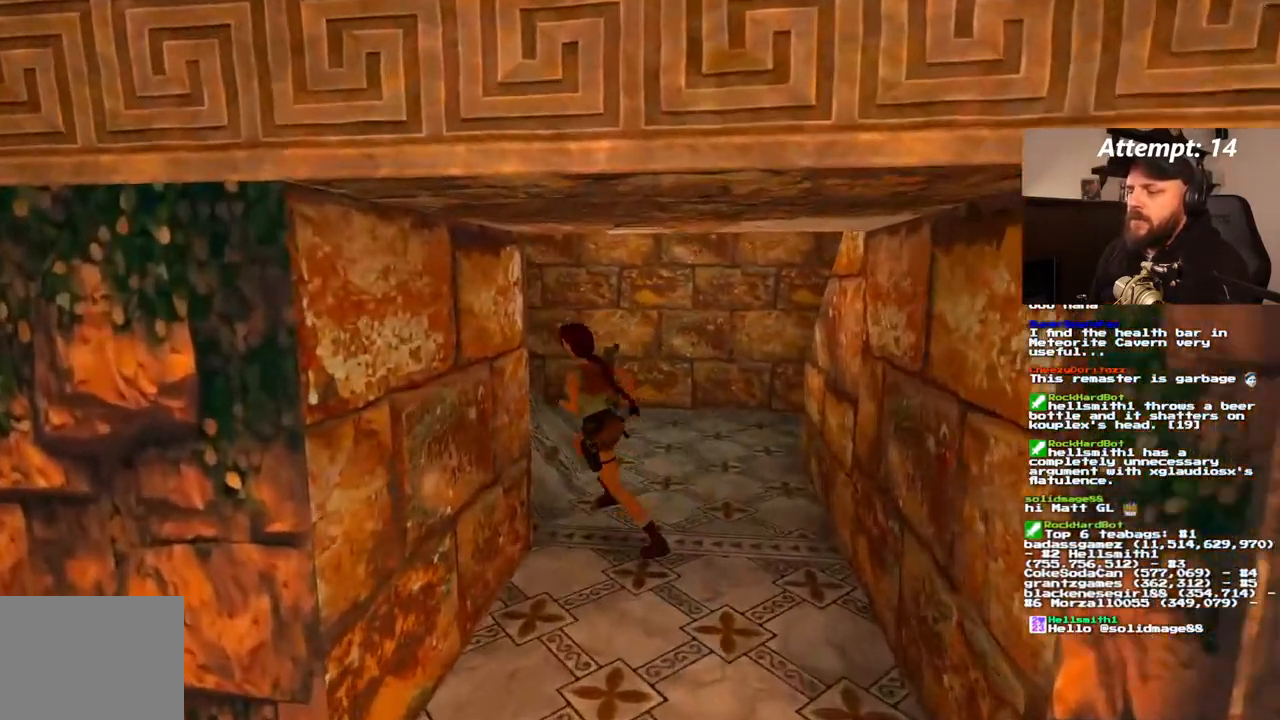
{"dt_ms": 500, "buttons": [], "left_stick": "center", "right_stick": "center", "events": [[383, "DPAD_LEFT", "up"]]}
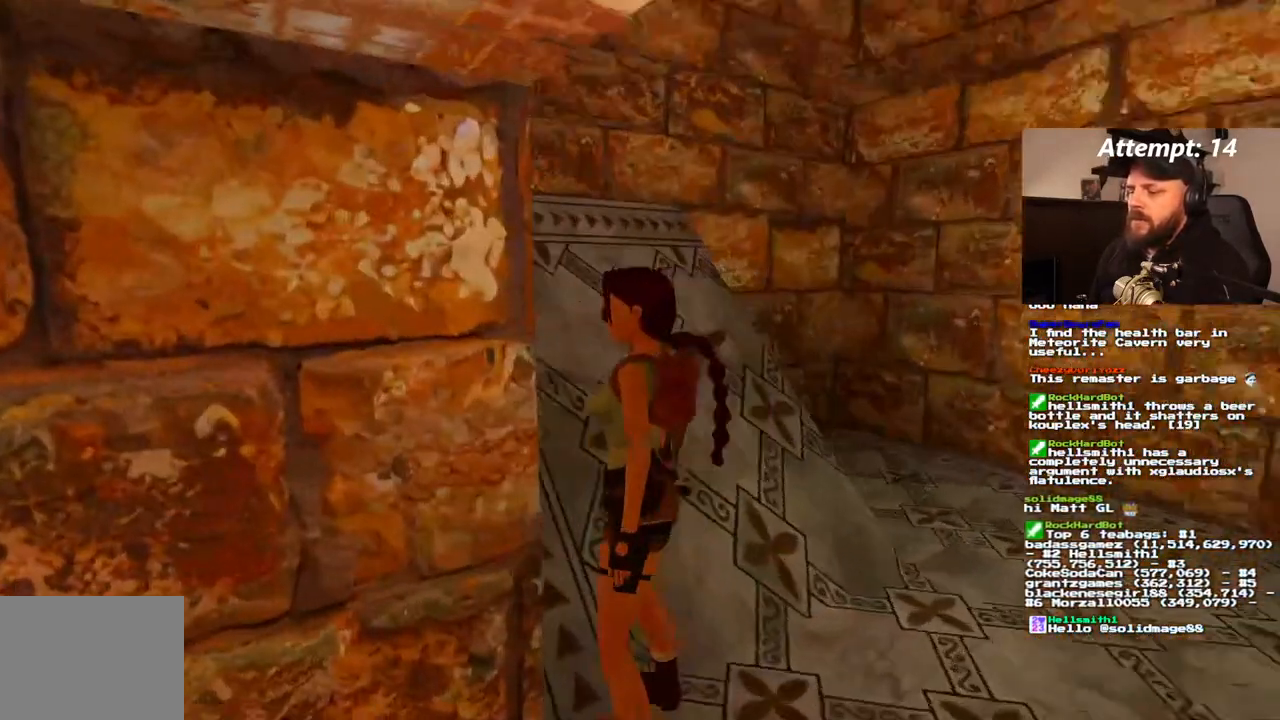
{"dt_ms": 500, "buttons": ["DPAD_RIGHT"], "left_stick": "center", "right_stick": "center"}